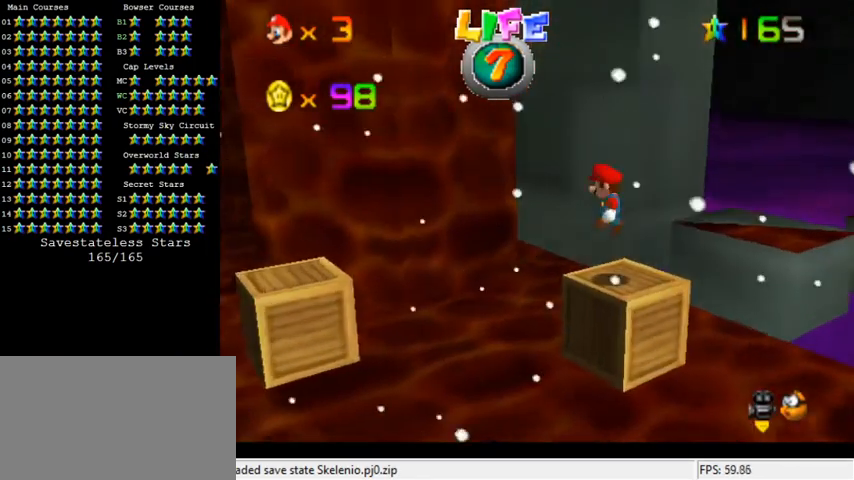
Gameplay with keyboard; each line is a JSON object with the keys held at the frame after it. "events" lists presses ("down") and releases ("up") of "a", "c", "ctrl", "d", "down", "left", "return", "right", "s", "shift", "up", "w", "x" and "y" between this image and that frame as [ms after this image, input, new state], when the widget could be followed in between. No other keys are recorded. Mouse input is not recorded.
{"keys": ["right", "shift"], "events": [[200, "right", "down"], [500, "shift", "down"]]}
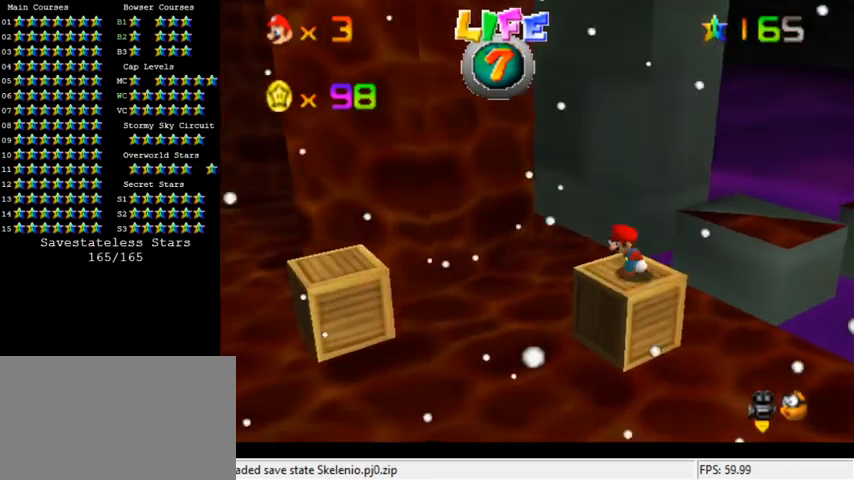
{"keys": [], "events": [[133, "left", "down"], [133, "right", "up"], [200, "shift", "up"], [333, "ctrl", "down"], [400, "left", "up"], [433, "ctrl", "up"]]}
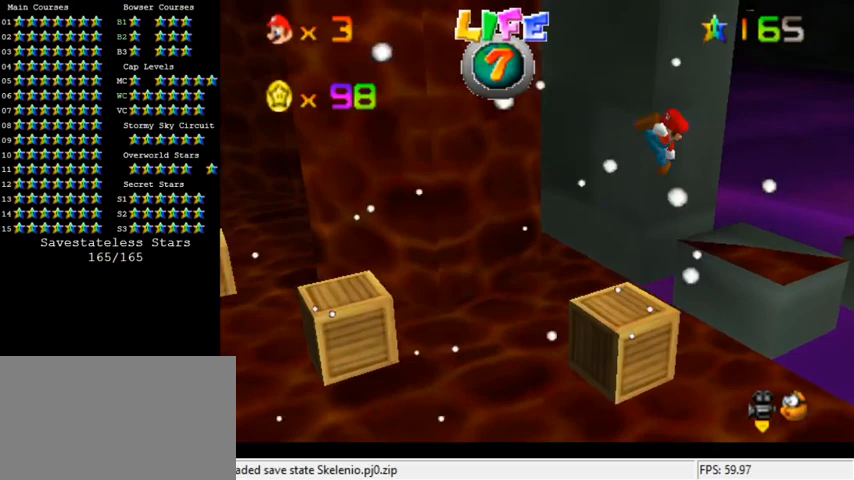
{"keys": ["left", "shift"], "events": [[67, "left", "down"], [500, "shift", "down"]]}
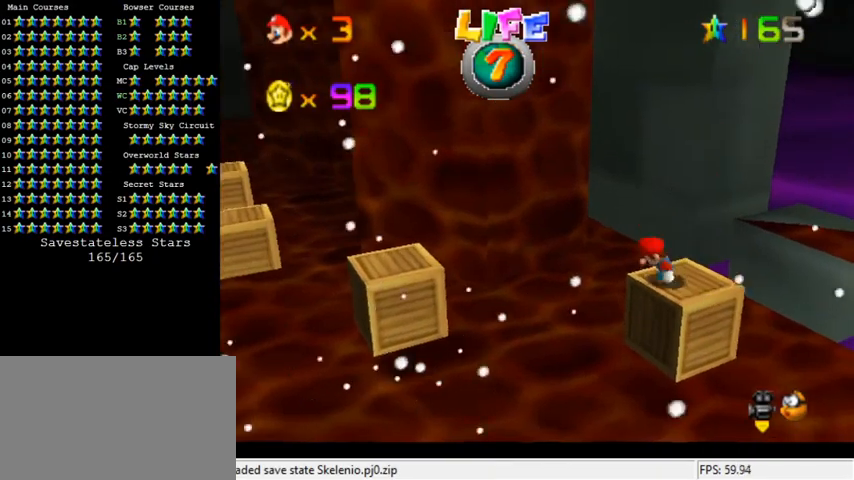
{"keys": ["down", "left", "shift"], "events": [[133, "down", "down"]]}
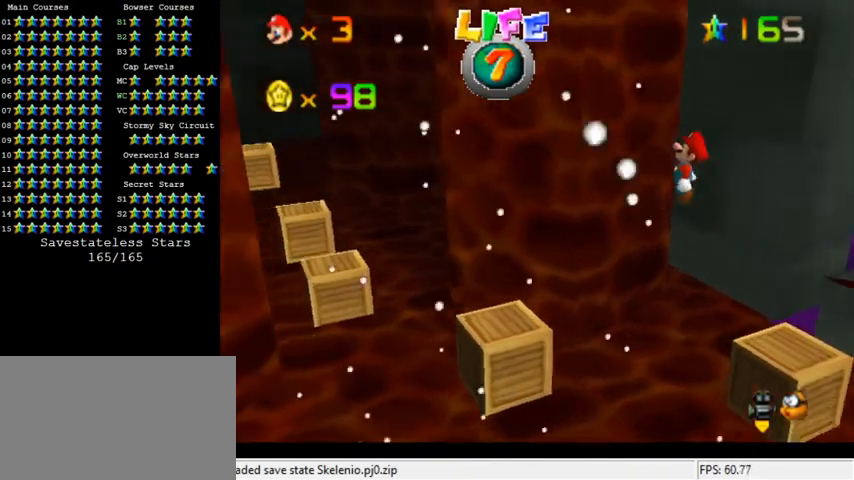
{"keys": ["ctrl", "right", "shift"], "events": [[33, "down", "up"], [200, "right", "down"], [233, "left", "up"], [400, "ctrl", "down"], [467, "right", "up"], [500, "right", "down"]]}
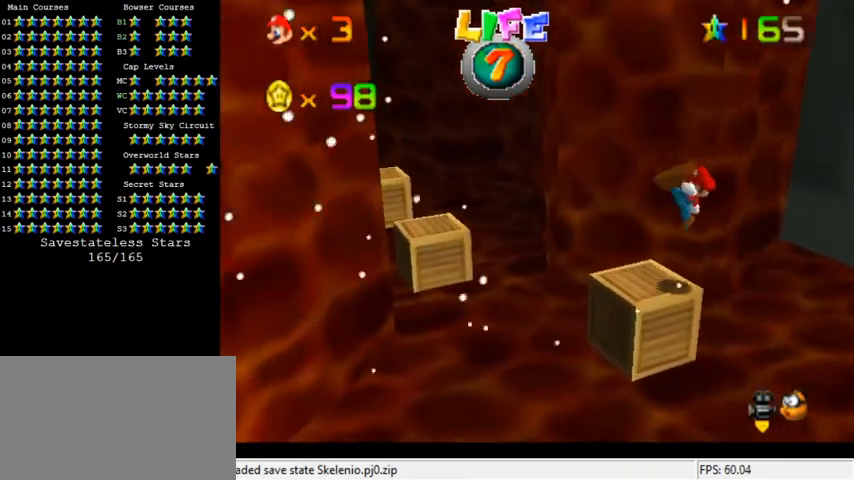
{"keys": ["d"], "events": [[133, "ctrl", "up"], [167, "right", "up"], [167, "shift", "up"], [400, "d", "down"]]}
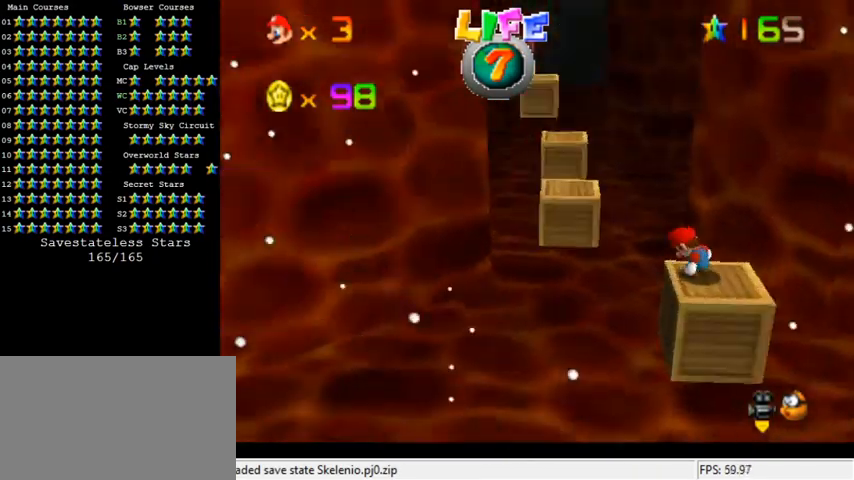
{"keys": [], "events": [[33, "d", "up"], [433, "up", "down"], [500, "up", "up"]]}
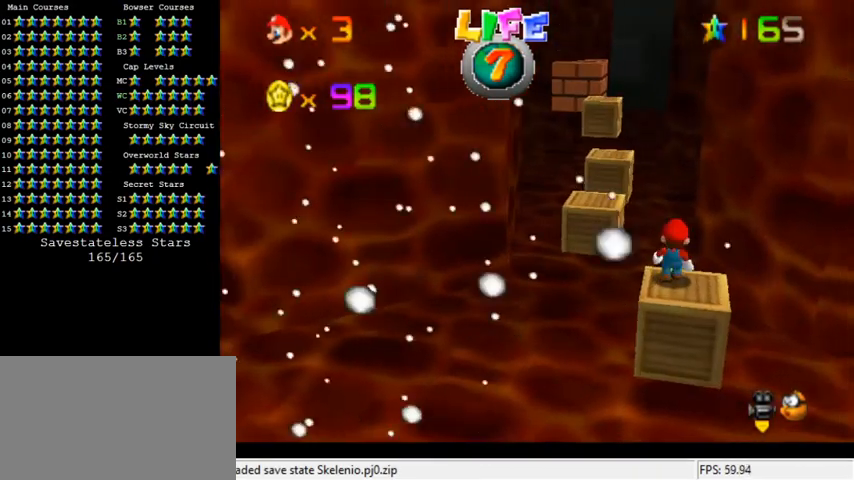
{"keys": [], "events": [[400, "shift", "down"], [500, "shift", "up"]]}
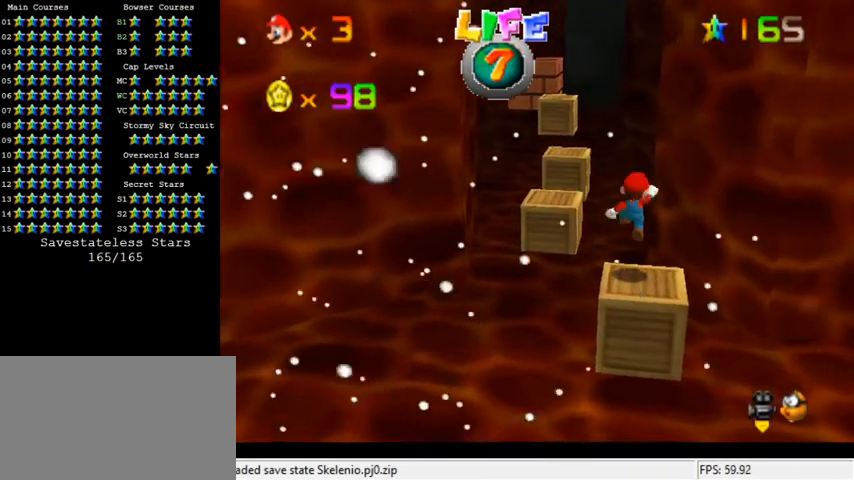
{"keys": [], "events": [[133, "down", "down"], [133, "right", "down"], [333, "down", "up"], [400, "right", "up"]]}
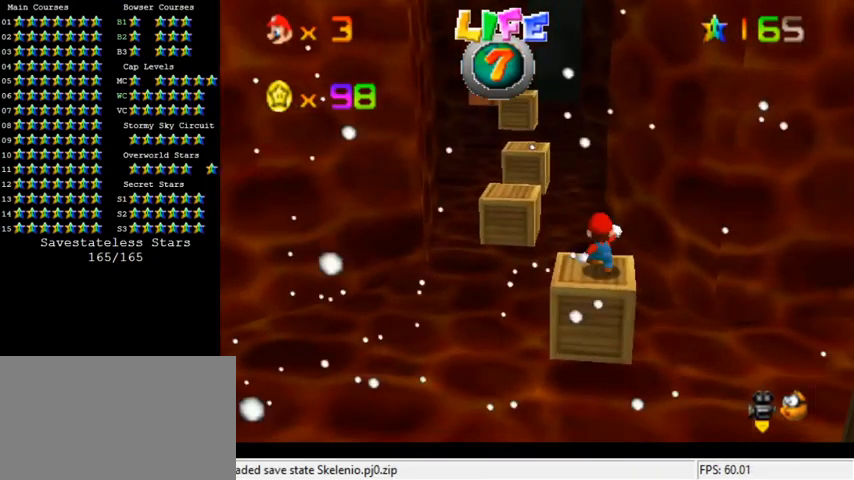
{"keys": [], "events": []}
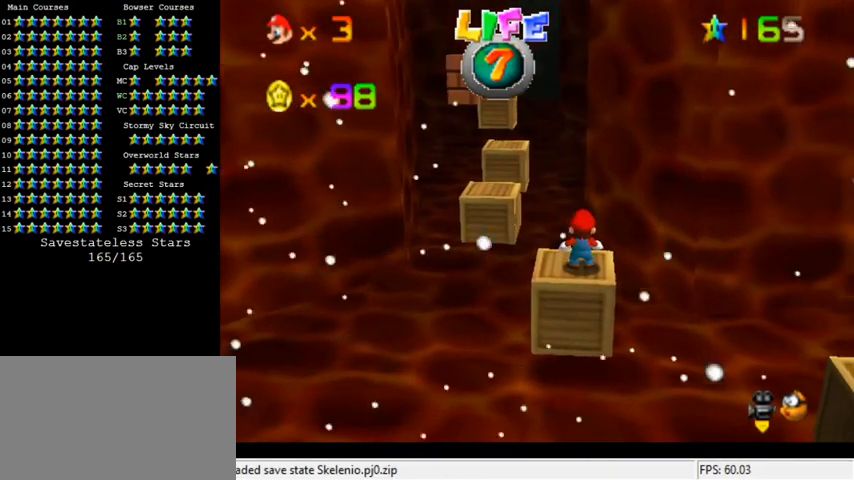
{"keys": ["down", "left"], "events": [[67, "down", "down"], [67, "left", "down"]]}
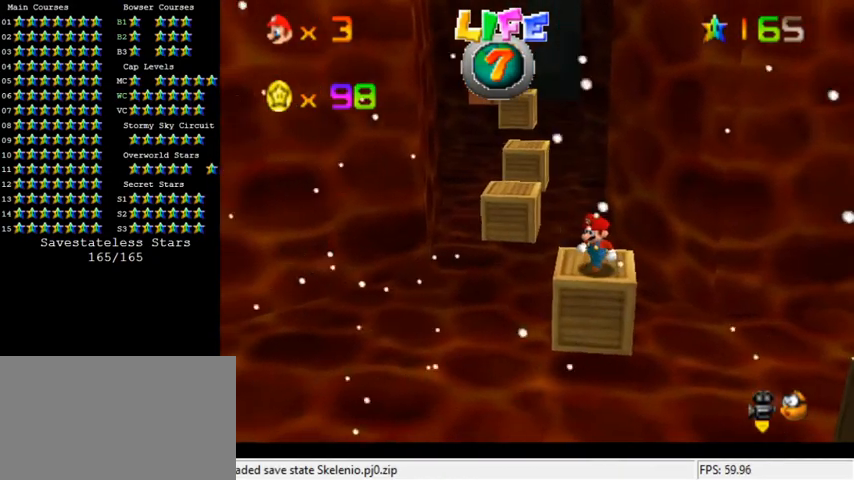
{"keys": ["down", "left"], "events": []}
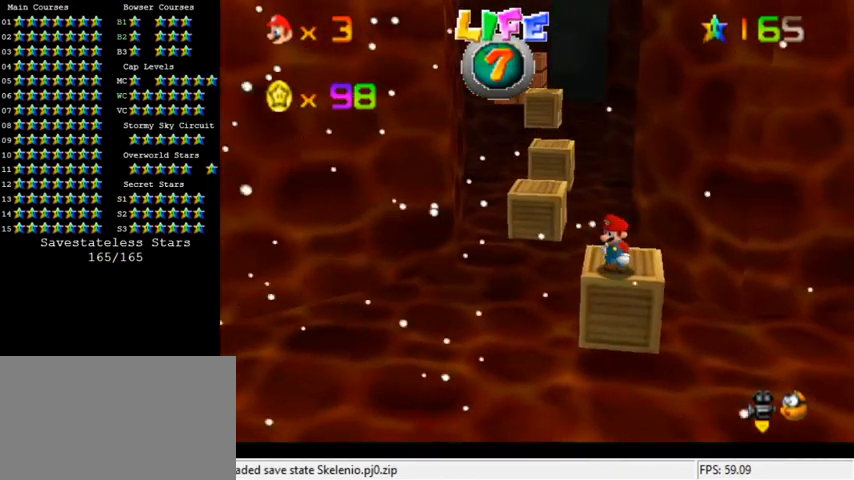
{"keys": ["down"], "events": [[233, "left", "up"], [267, "down", "up"], [467, "down", "down"]]}
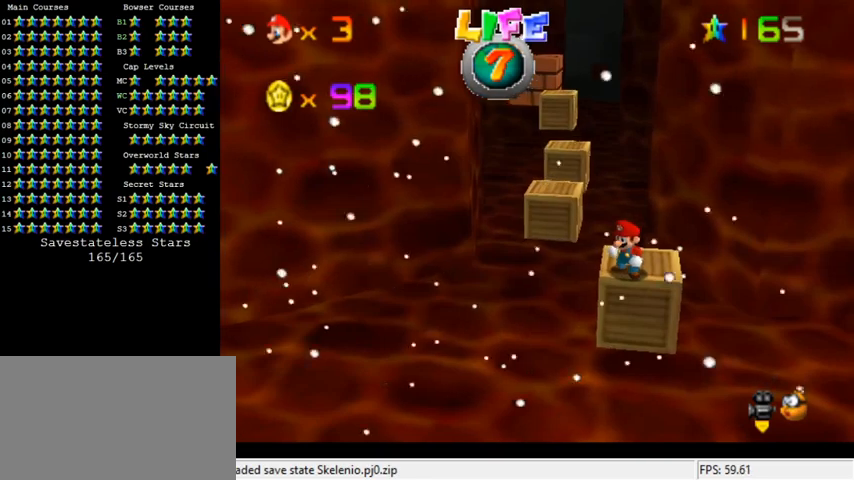
{"keys": [], "events": [[100, "down", "up"]]}
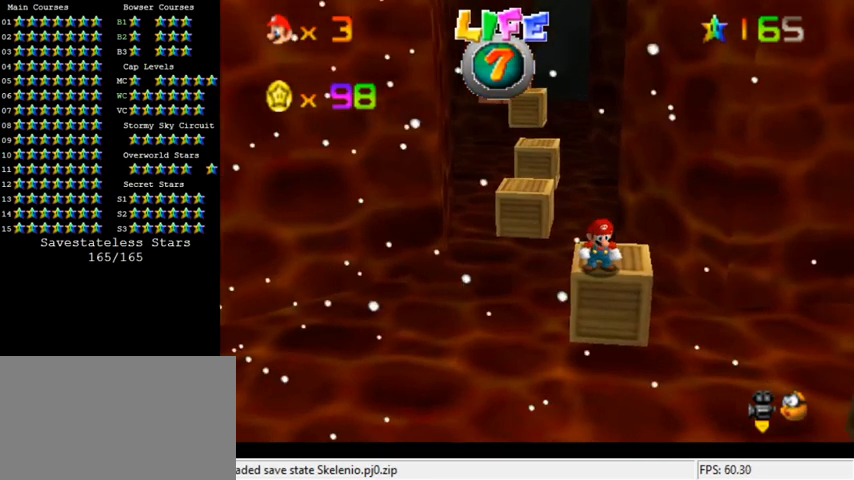
{"keys": [], "events": []}
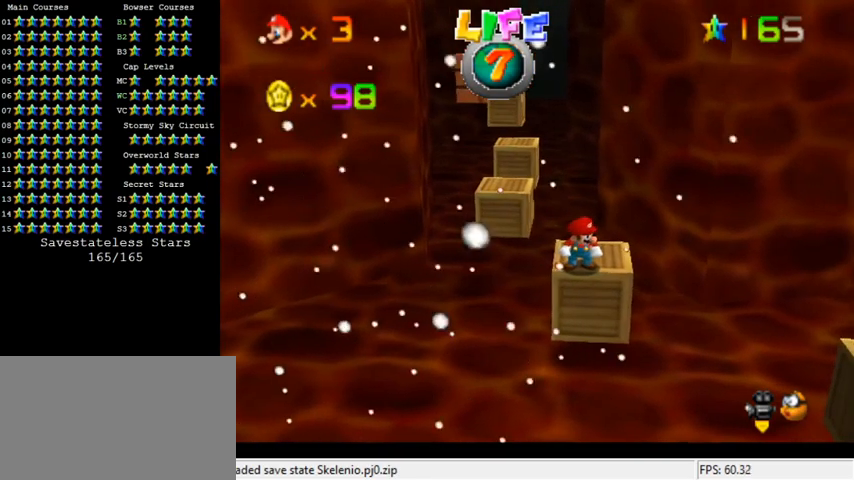
{"keys": ["left", "up", "y"], "events": [[167, "up", "down"], [433, "left", "down"], [467, "y", "down"]]}
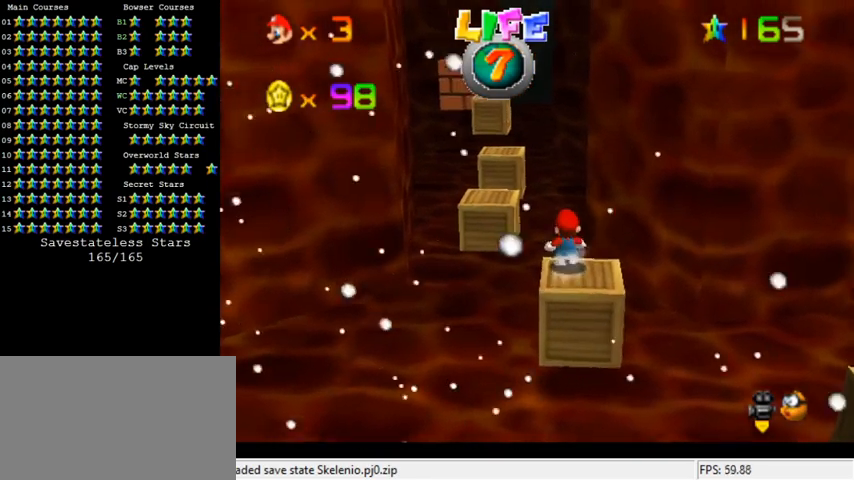
{"keys": ["shift", "up", "y"], "events": [[33, "left", "up"], [33, "shift", "down"]]}
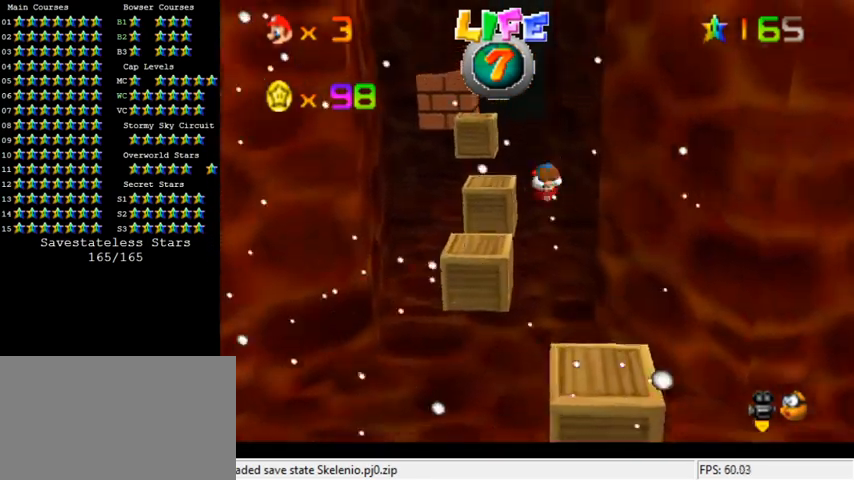
{"keys": ["right"], "events": [[33, "shift", "up"], [67, "left", "down"], [67, "y", "up"], [367, "left", "up"], [367, "up", "up"], [467, "right", "down"]]}
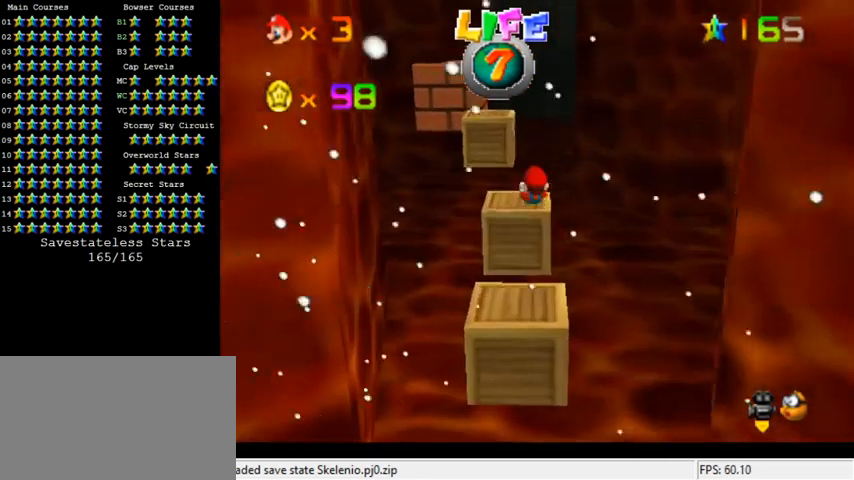
{"keys": [], "events": [[100, "right", "up"], [167, "up", "down"], [233, "up", "up"], [333, "shift", "down"], [467, "shift", "up"]]}
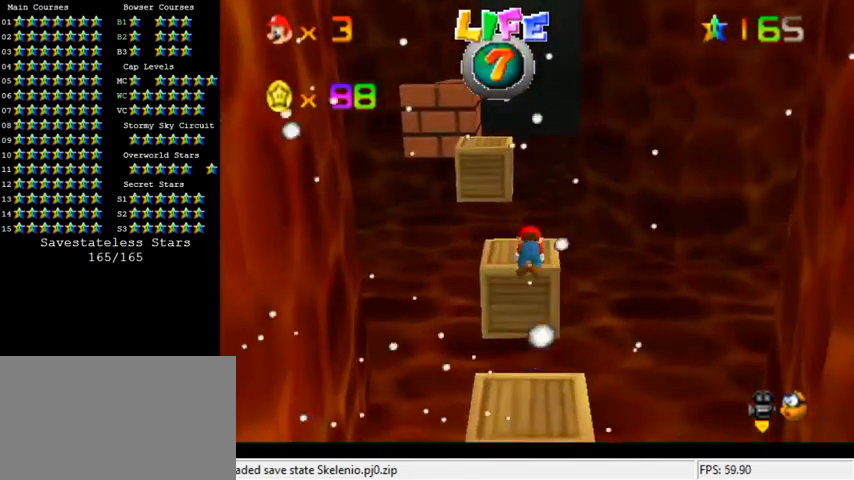
{"keys": [], "events": []}
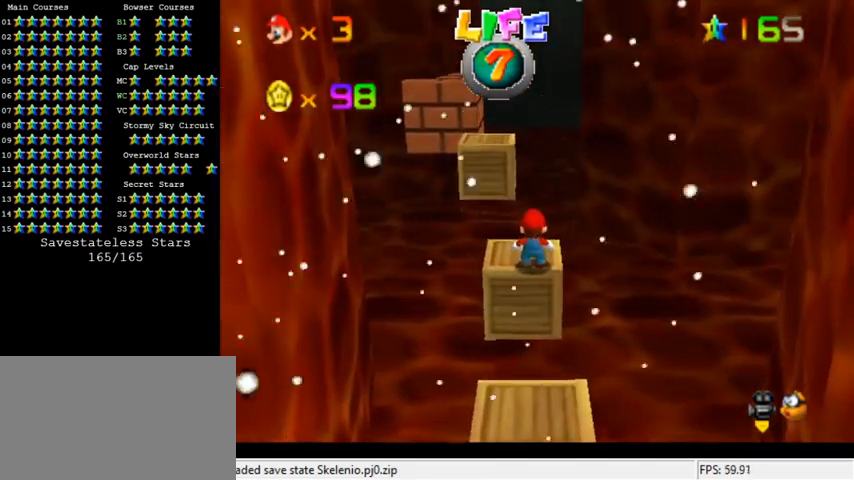
{"keys": [], "events": []}
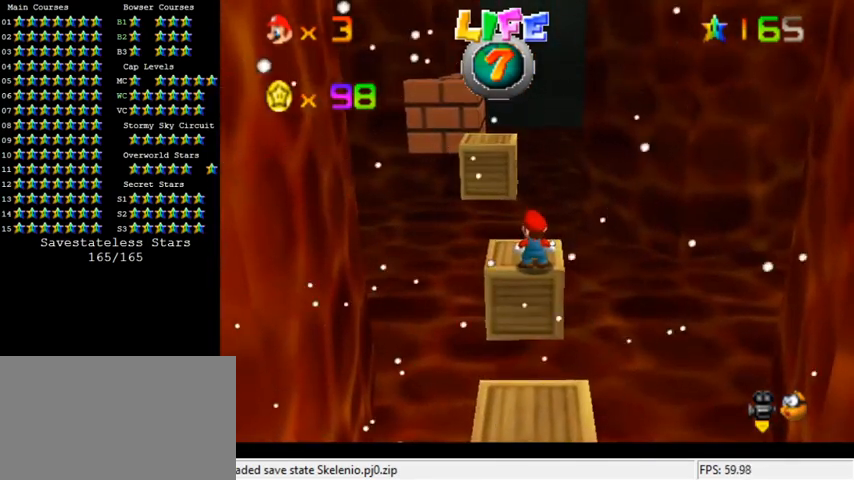
{"keys": [], "events": [[100, "up", "down"], [133, "up", "up"], [300, "a", "down"], [367, "a", "up"], [433, "a", "down"], [500, "a", "up"]]}
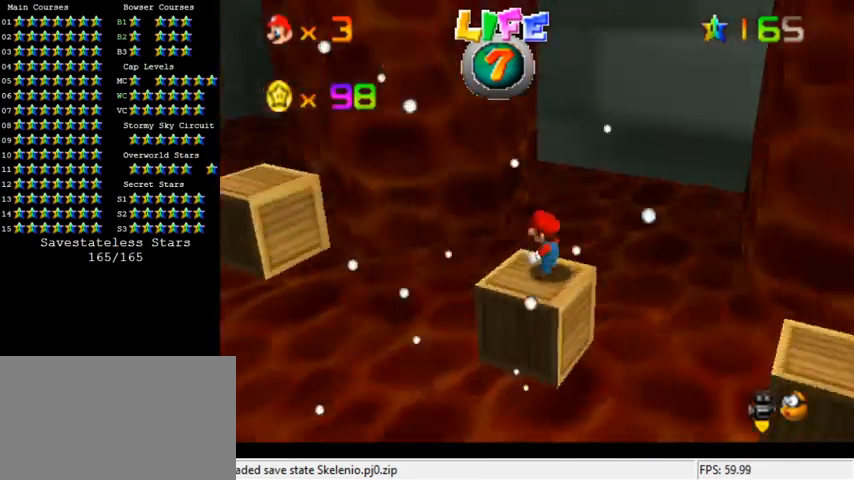
{"keys": [], "events": [[133, "shift", "down"], [233, "shift", "up"], [300, "down", "down"], [500, "down", "up"]]}
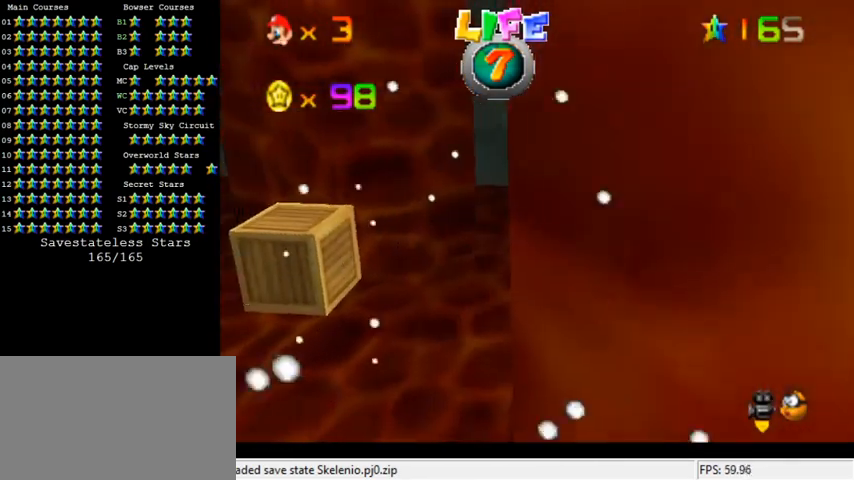
{"keys": ["w"], "events": [[433, "w", "down"]]}
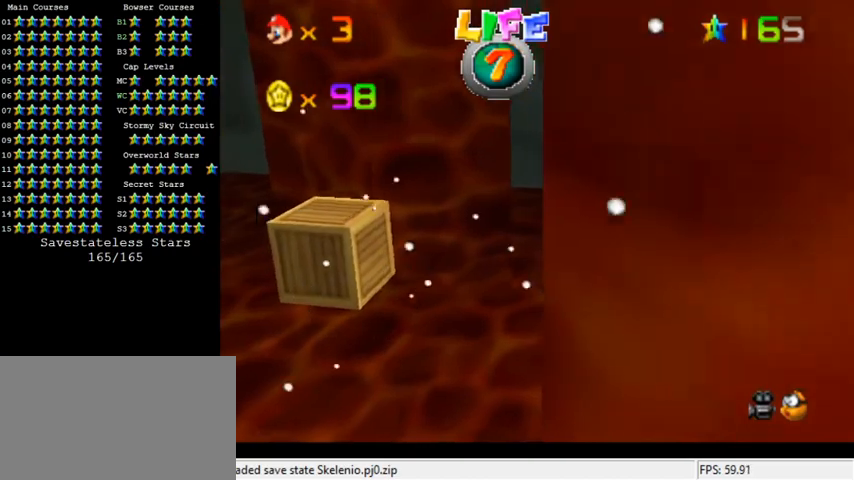
{"keys": [], "events": [[33, "w", "up"]]}
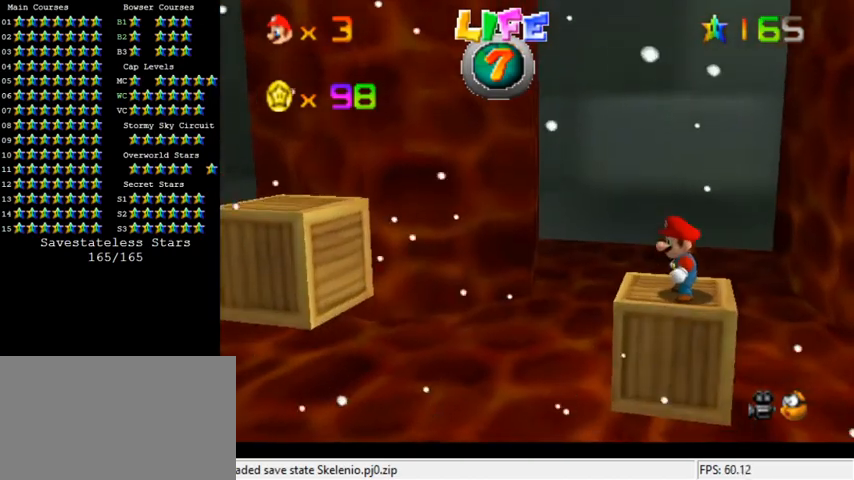
{"keys": ["ctrl", "left"], "events": [[33, "shift", "down"], [133, "right", "down"], [200, "shift", "up"], [333, "right", "up"], [367, "left", "down"], [433, "ctrl", "down"]]}
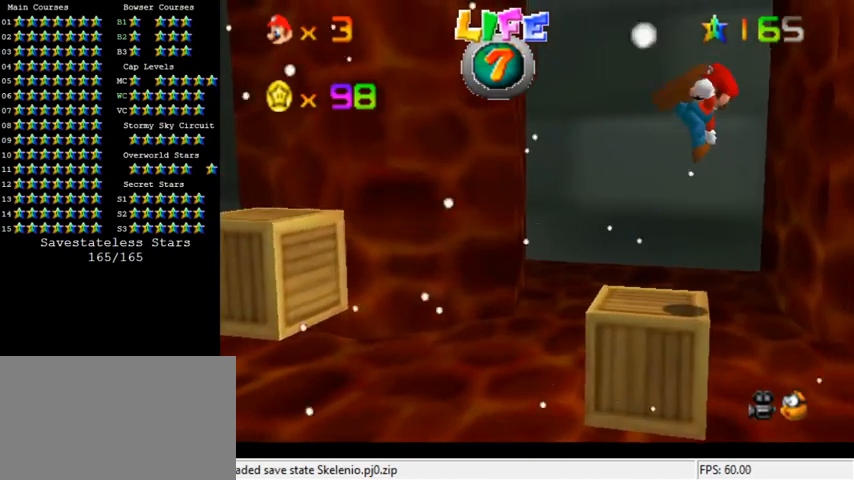
{"keys": ["left"], "events": [[33, "ctrl", "up"], [367, "left", "up"], [467, "left", "down"]]}
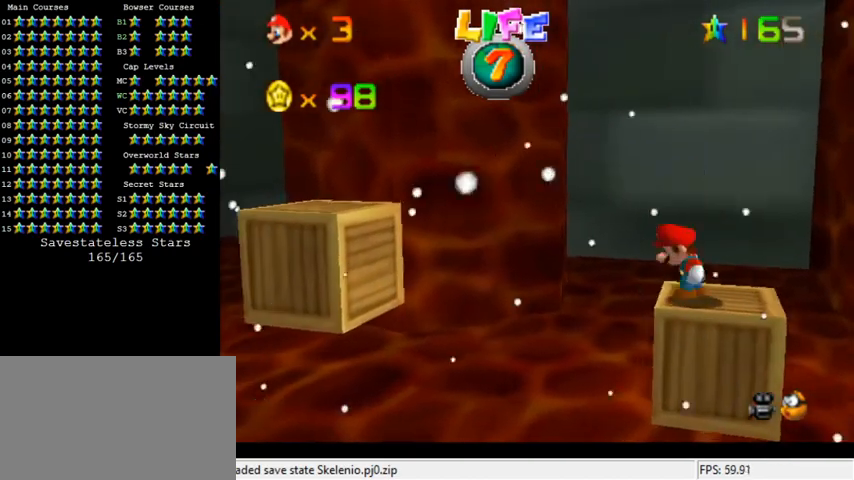
{"keys": ["down", "left", "shift"], "events": [[33, "shift", "down"], [367, "down", "down"]]}
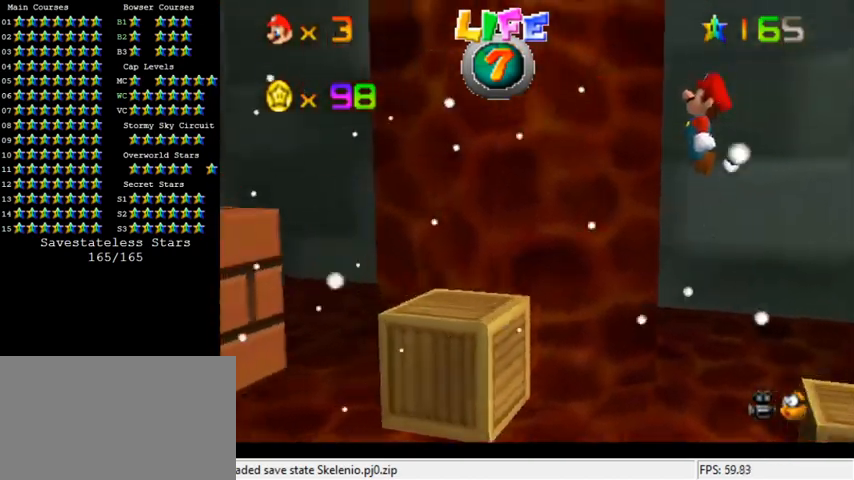
{"keys": ["ctrl", "shift"], "events": [[133, "down", "up"], [133, "left", "up"], [133, "right", "down"], [267, "ctrl", "down"], [400, "right", "up"]]}